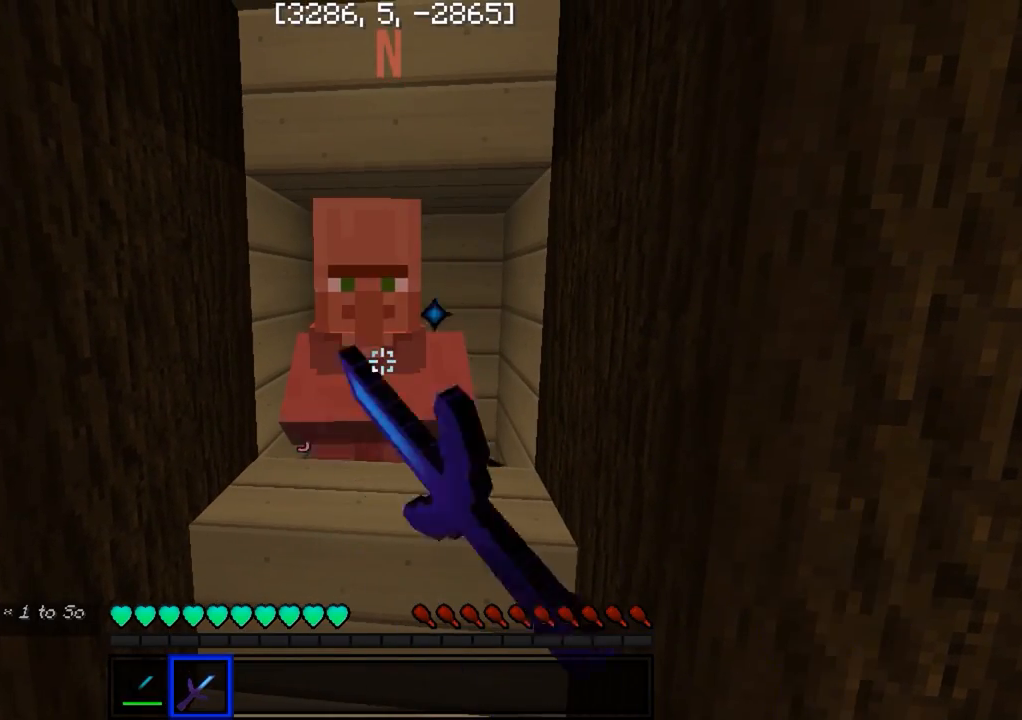
Gameplay with keyboard; each line is a JSON object with the keys held at the frame after it. "events" lists presses ("down") and releases ("up") of "a", "d", "s" and "w" between this image and that frame as [ms after this image, input, new state], when the widget could be followed in between. No other keys are recorded. Mouse input is not recorded.
{"keys": [], "events": []}
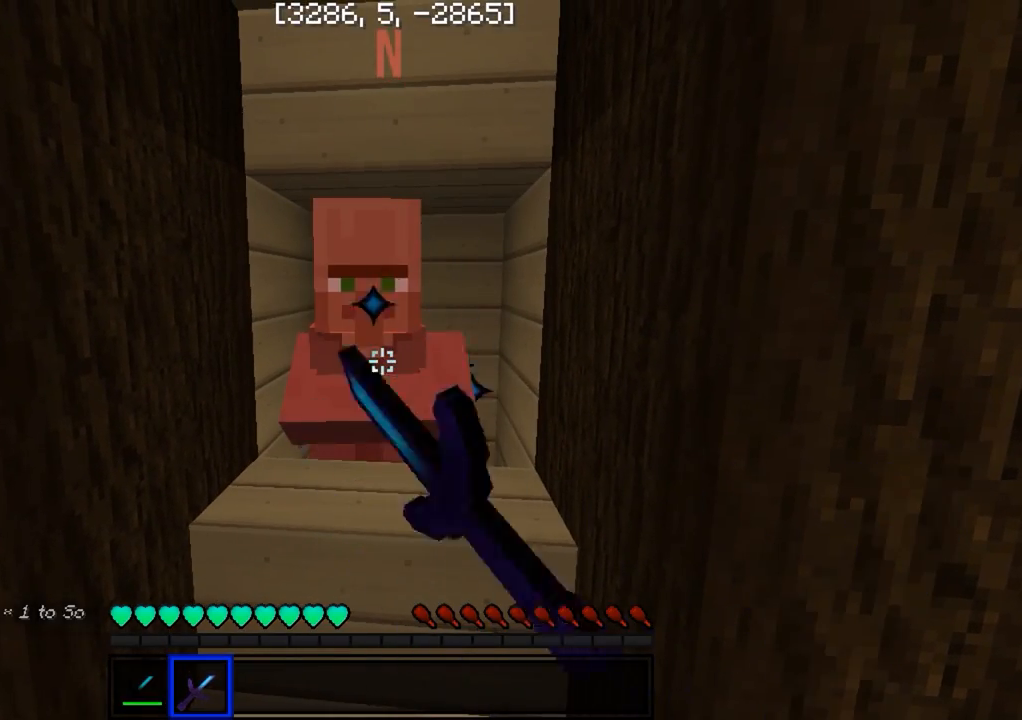
{"keys": [], "events": []}
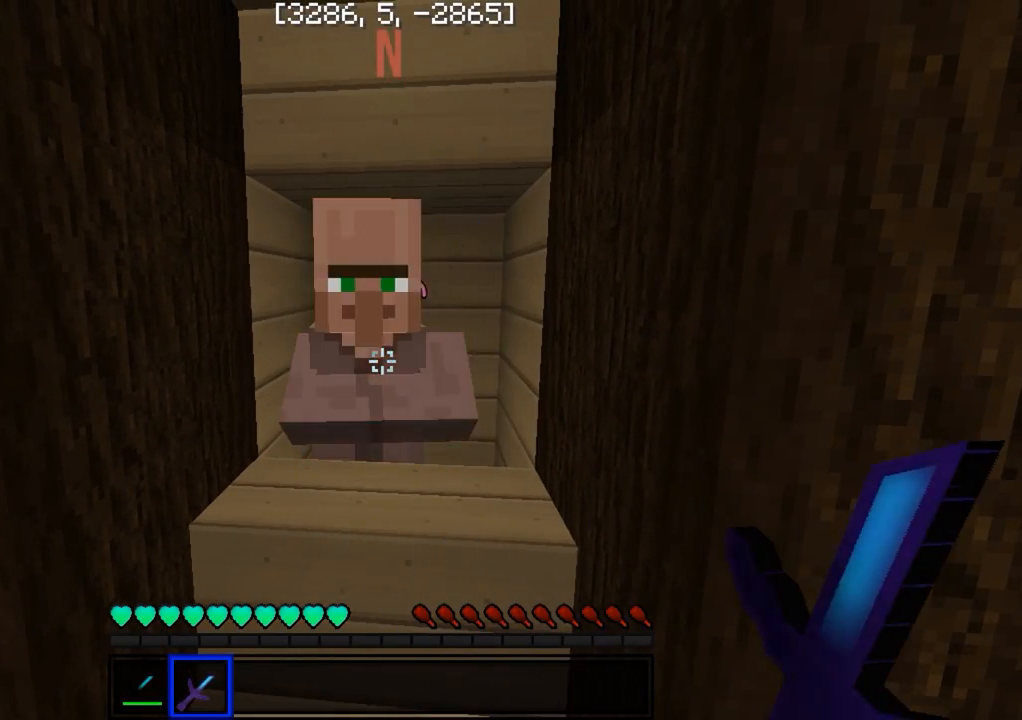
{"keys": ["a"], "events": [[500, "a", "down"]]}
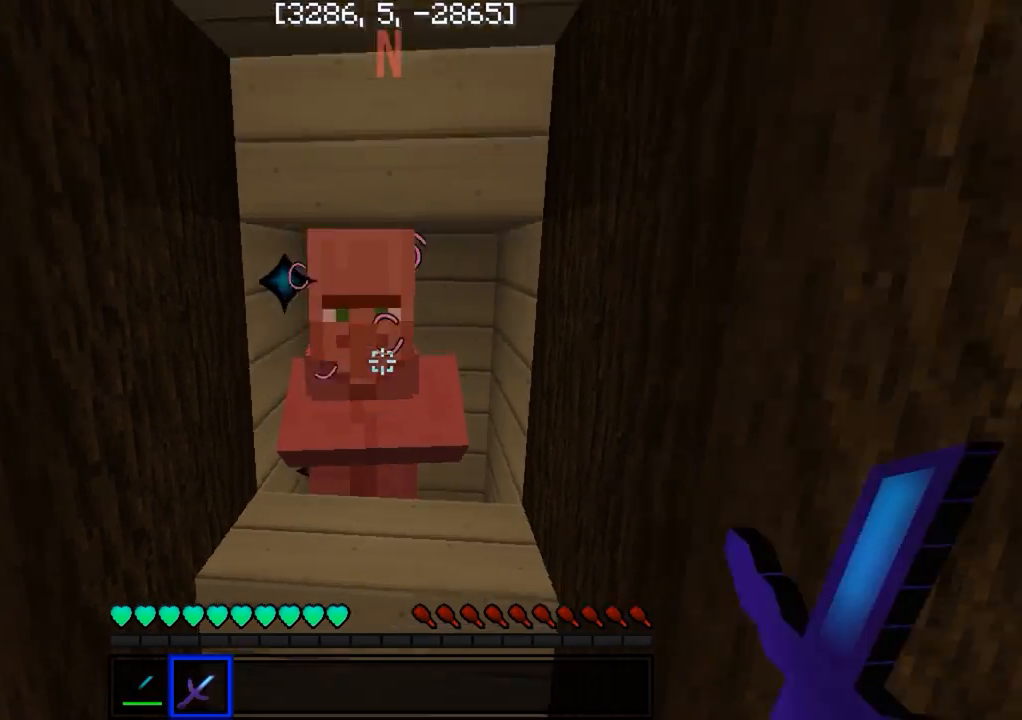
{"keys": ["a"], "events": [[50, "a", "up"], [167, "d", "down"], [283, "d", "up"], [433, "a", "down"]]}
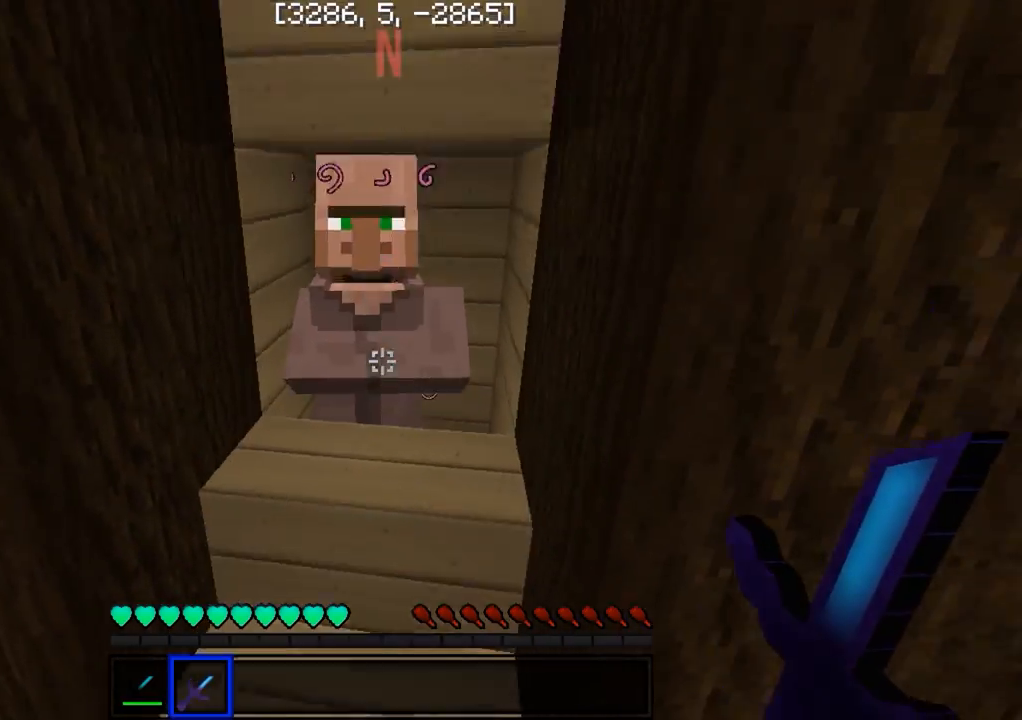
{"keys": [], "events": [[33, "a", "up"]]}
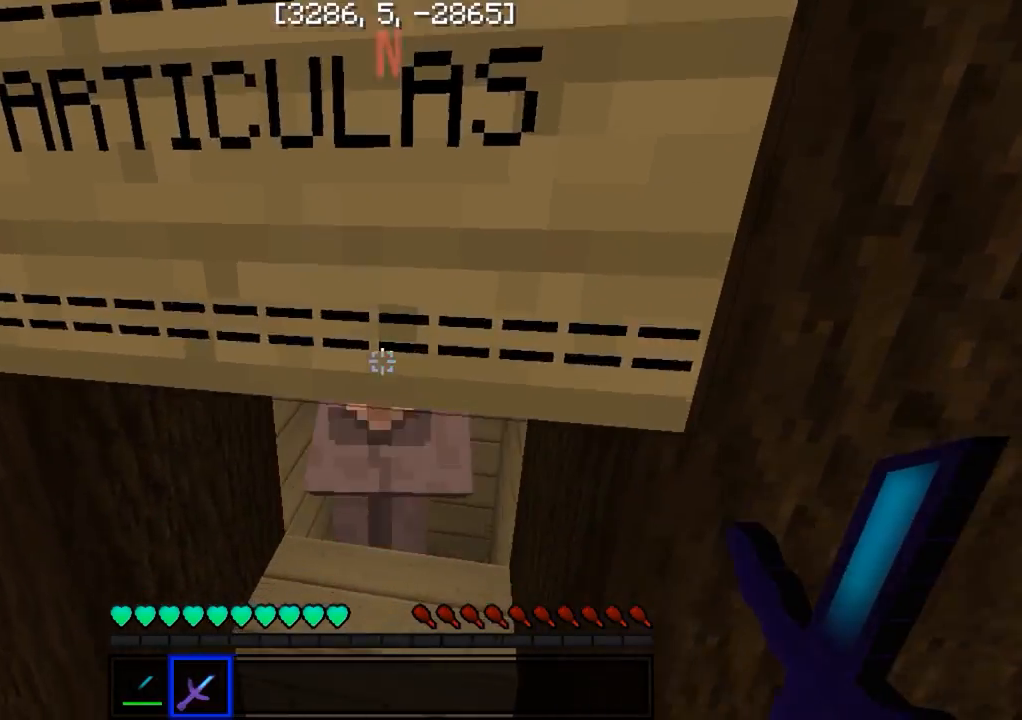
{"keys": [], "events": []}
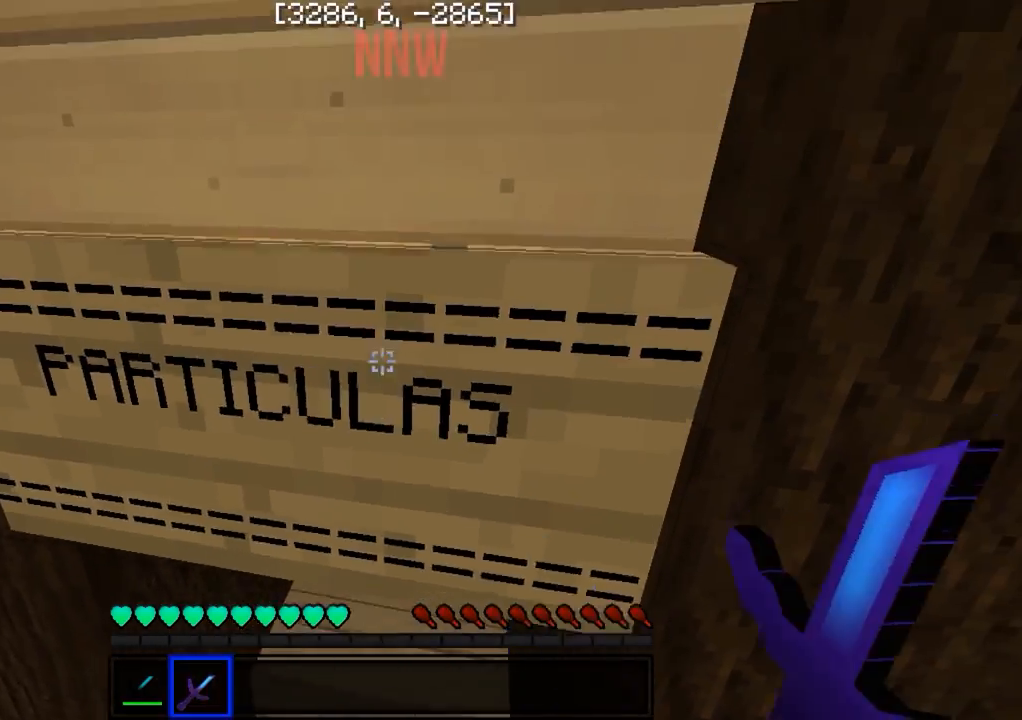
{"keys": [], "events": []}
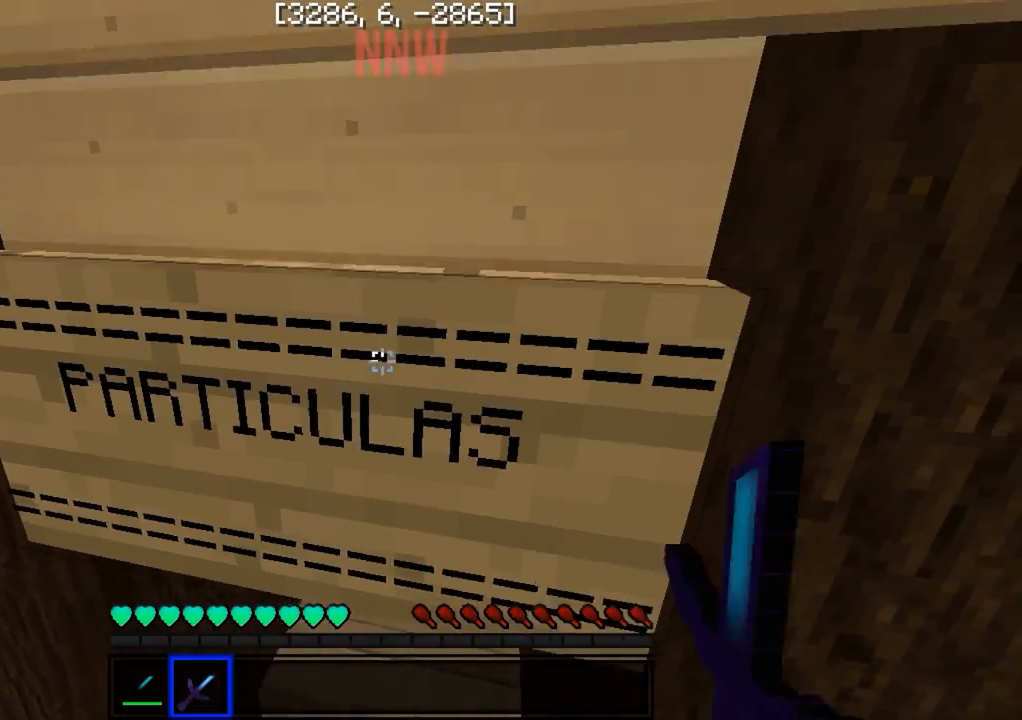
{"keys": [], "events": []}
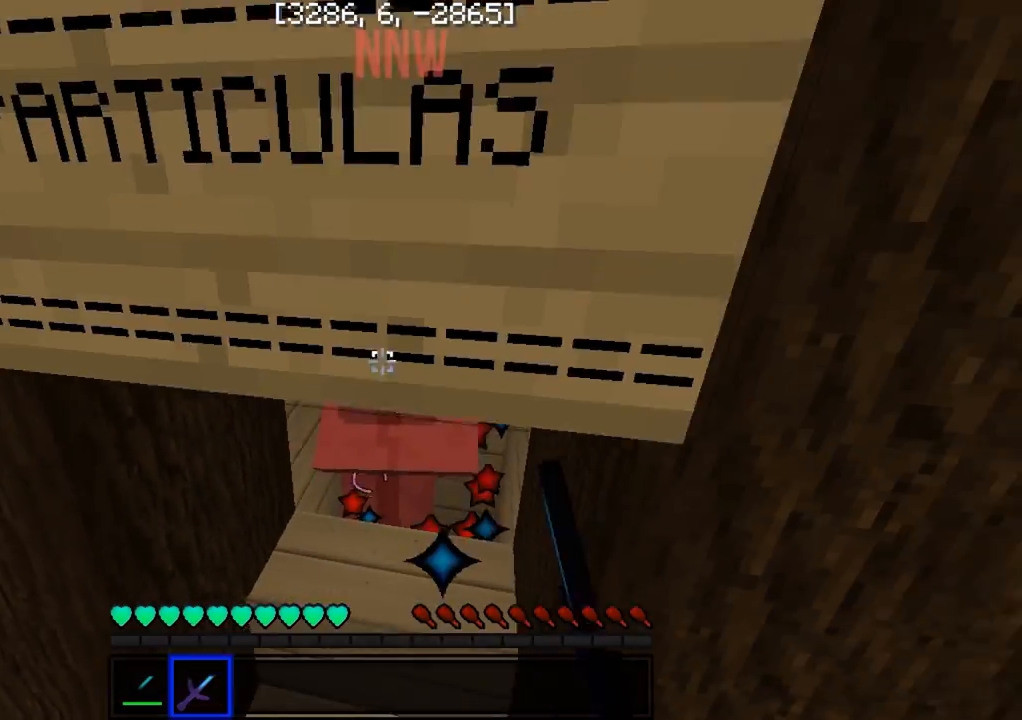
{"keys": [], "events": []}
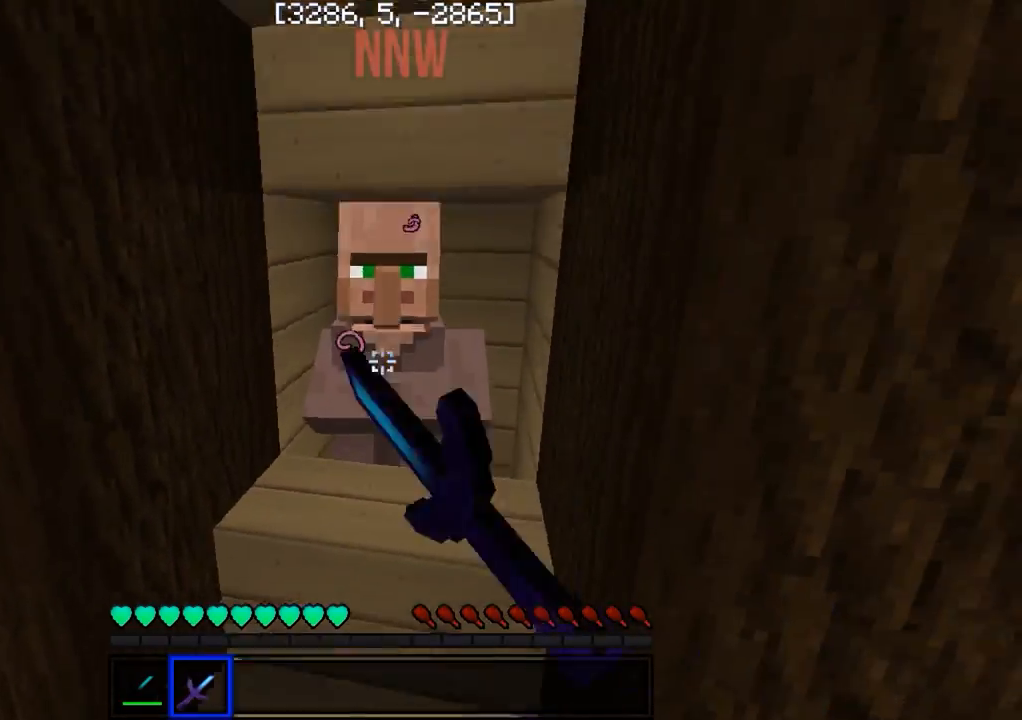
{"keys": [], "events": [[300, "w", "down"], [383, "w", "up"]]}
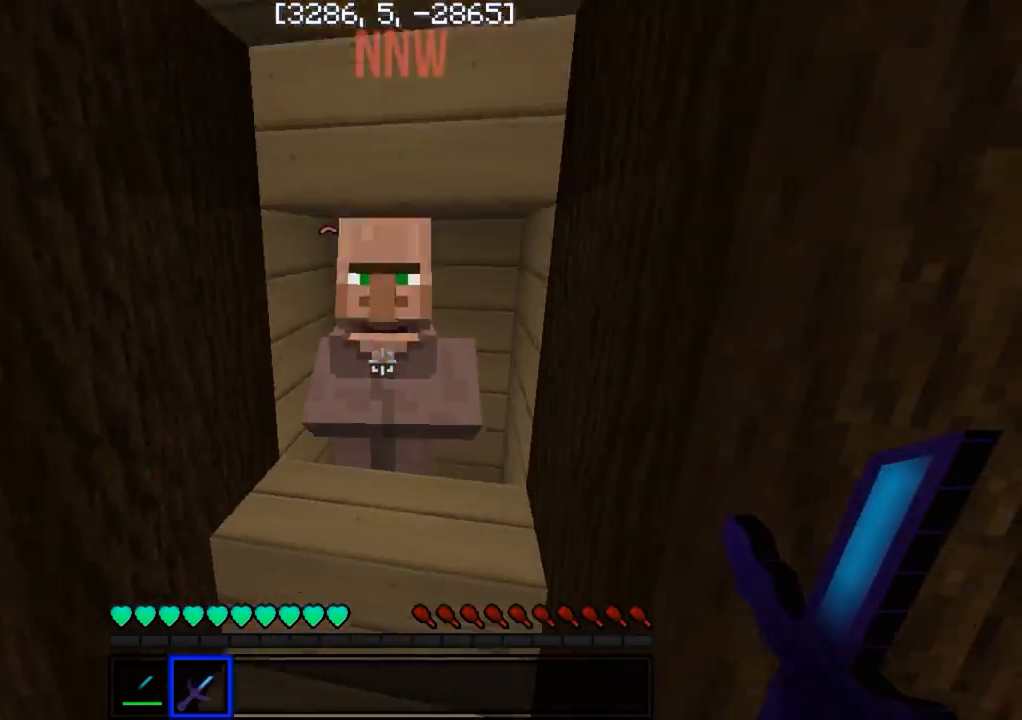
{"keys": ["s"], "events": [[433, "s", "down"]]}
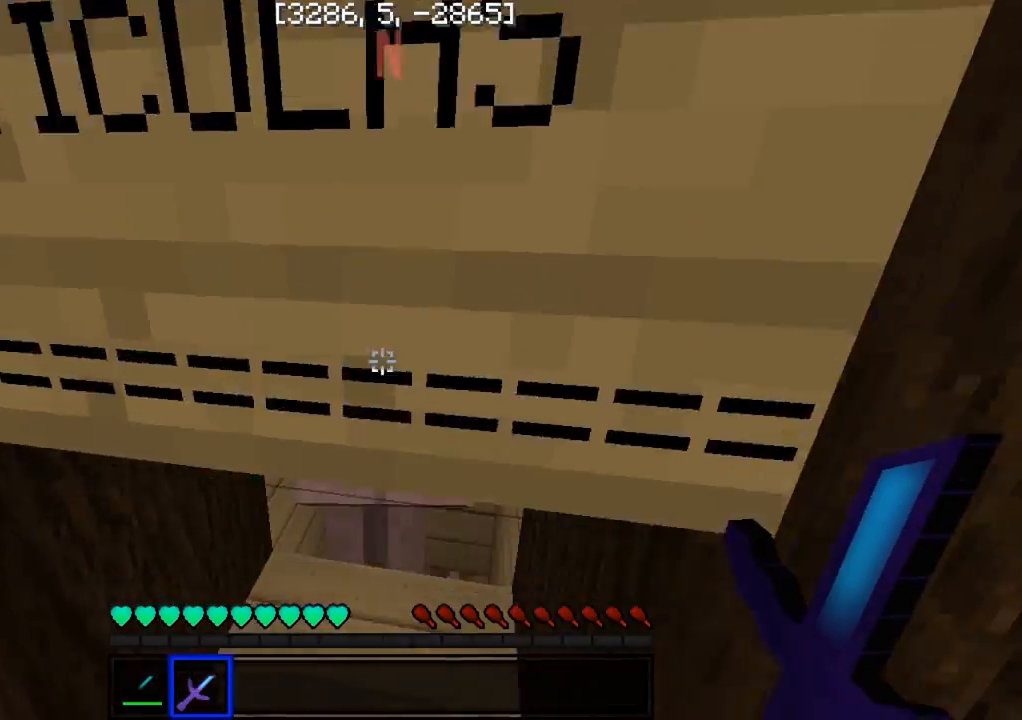
{"keys": ["w"], "events": [[50, "s", "up"], [417, "w", "down"]]}
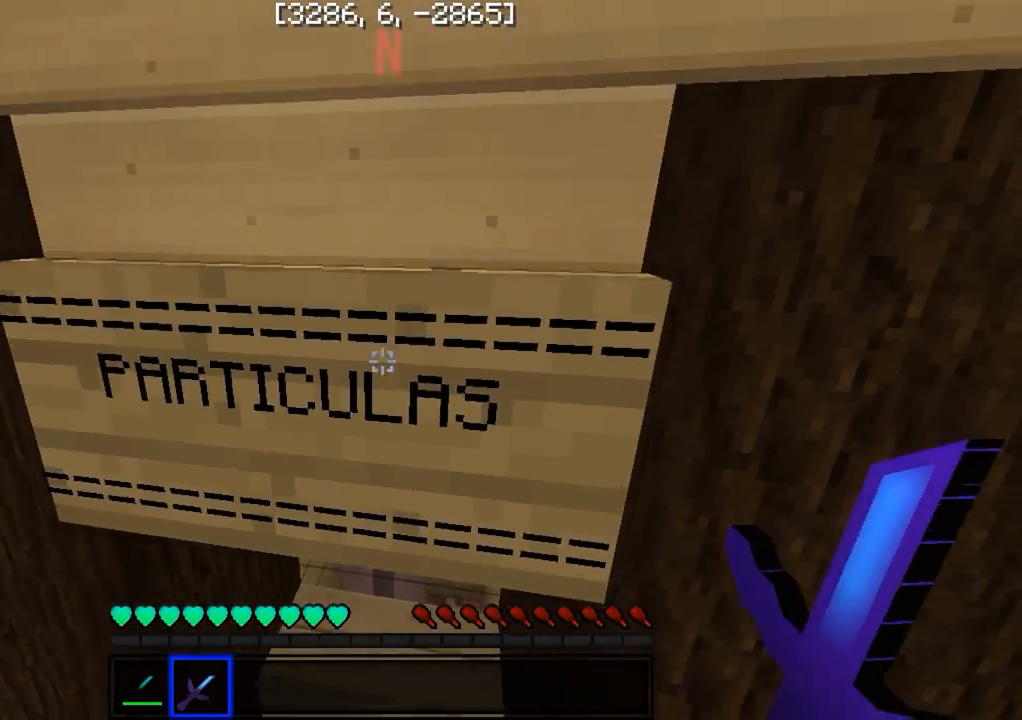
{"keys": [], "events": [[50, "w", "up"]]}
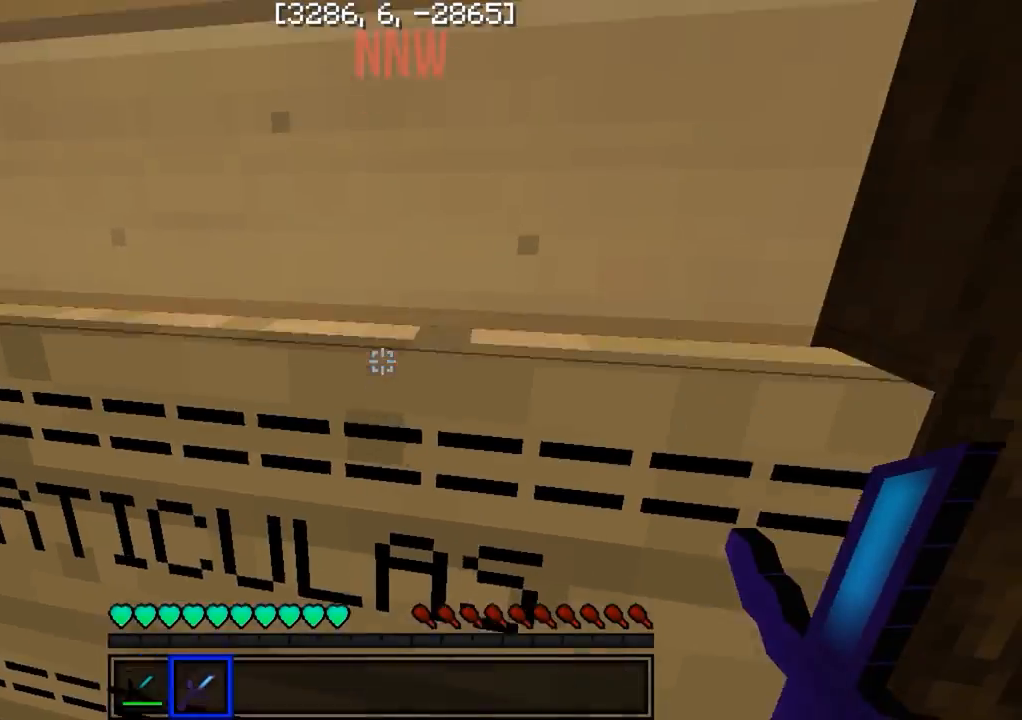
{"keys": [], "events": []}
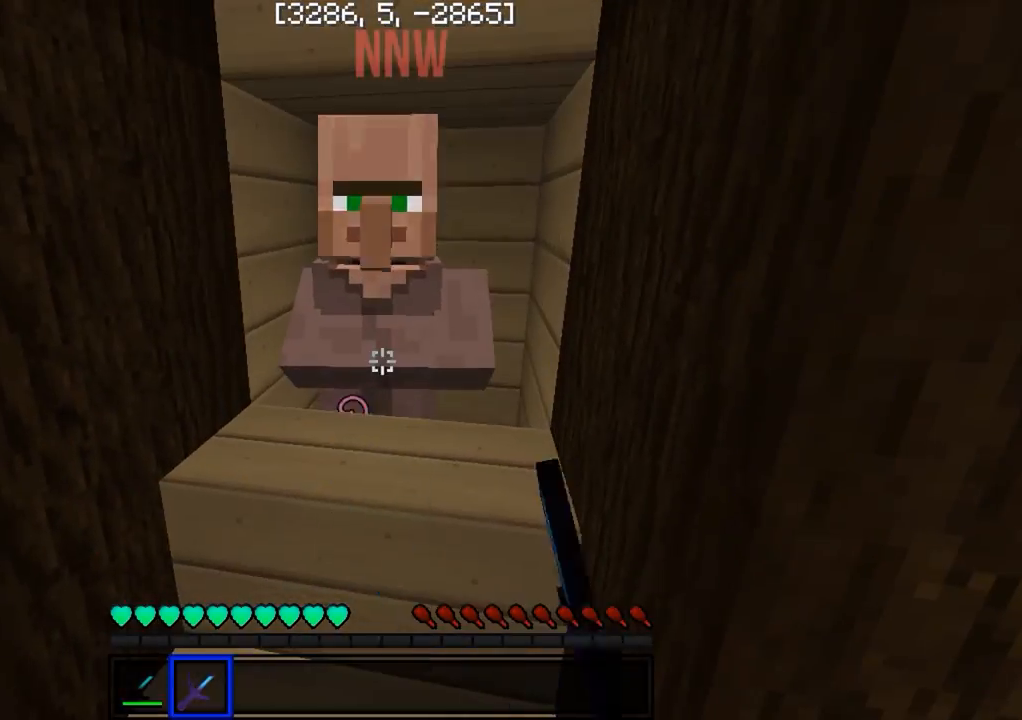
{"keys": [], "events": [[167, "w", "down"], [250, "w", "up"]]}
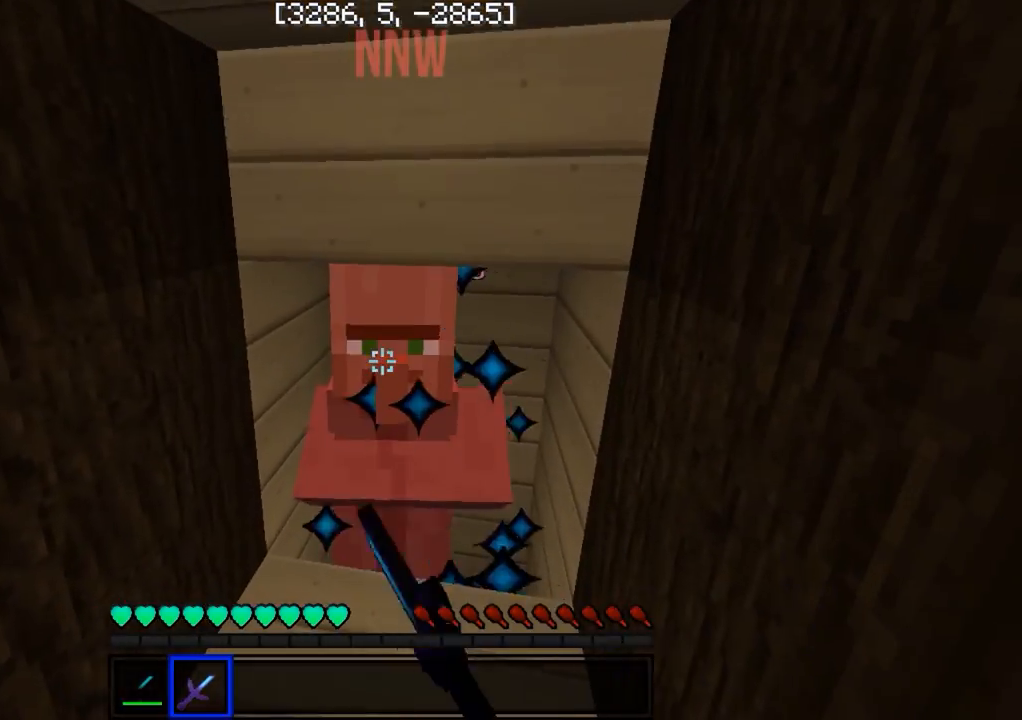
{"keys": ["s"], "events": [[500, "s", "down"]]}
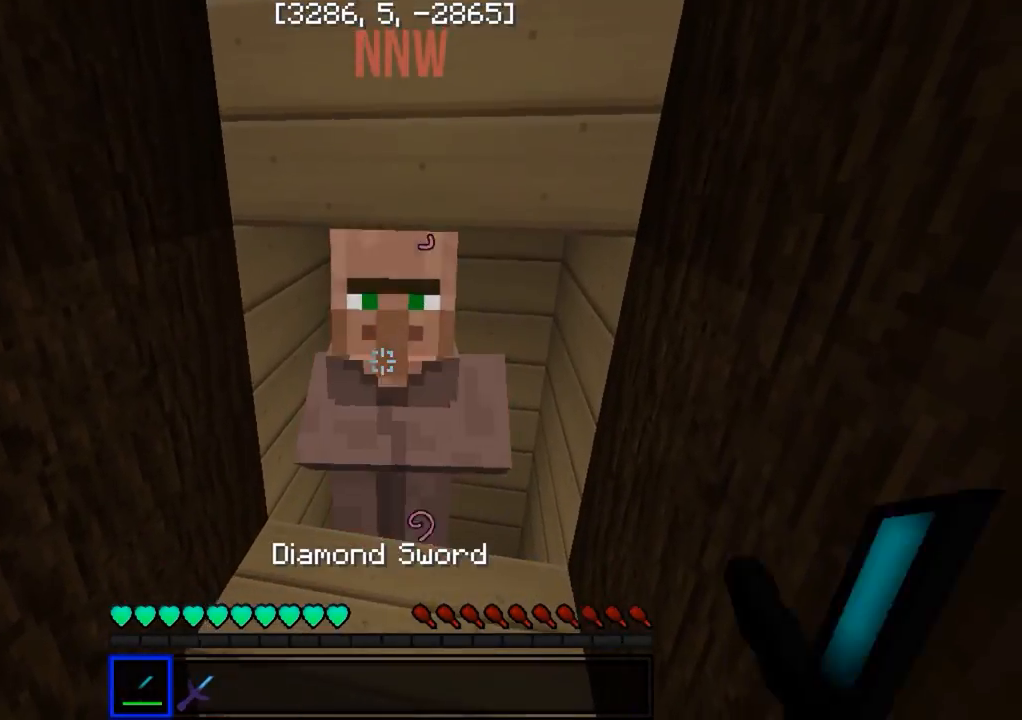
{"keys": ["w"], "events": [[167, "s", "up"], [417, "w", "down"]]}
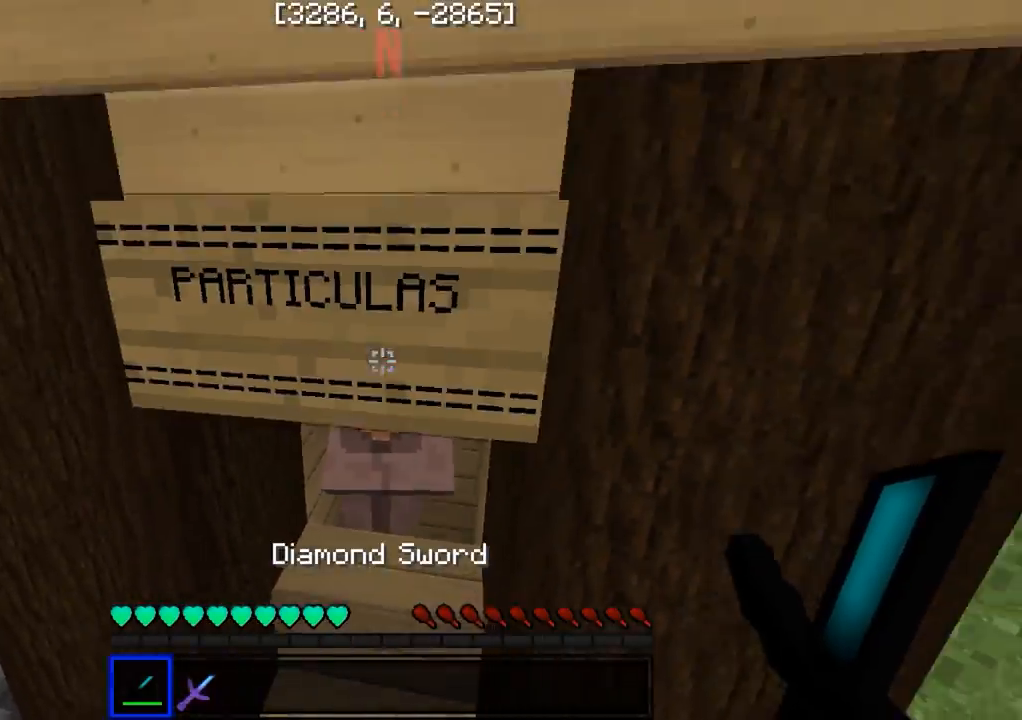
{"keys": [], "events": [[67, "w", "up"]]}
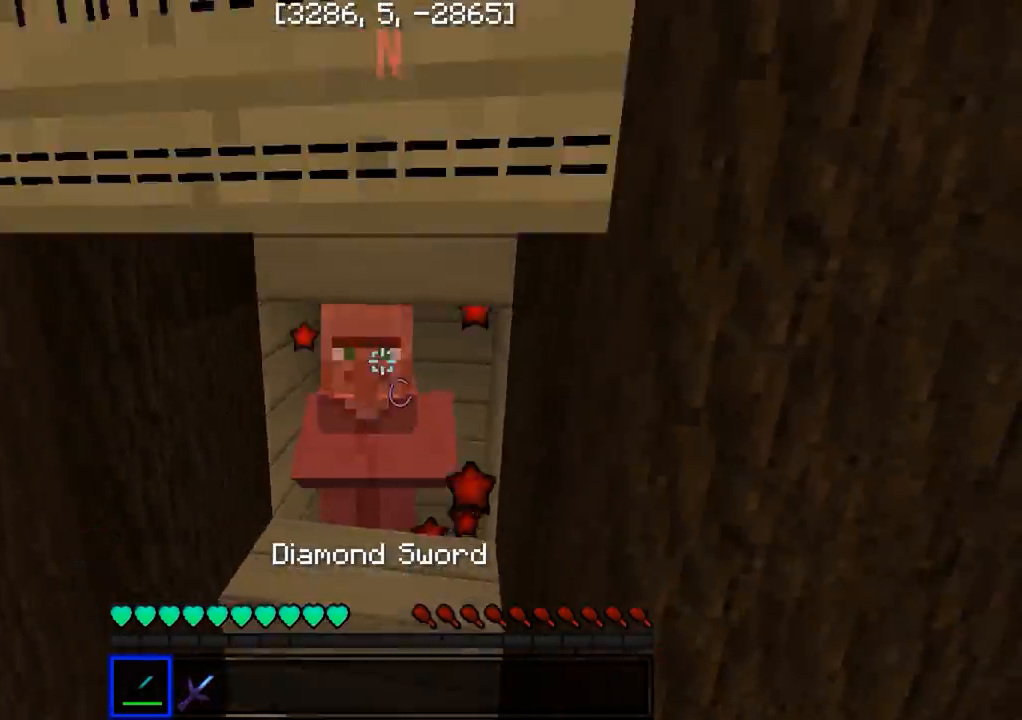
{"keys": [], "events": [[250, "w", "down"], [283, "w", "up"]]}
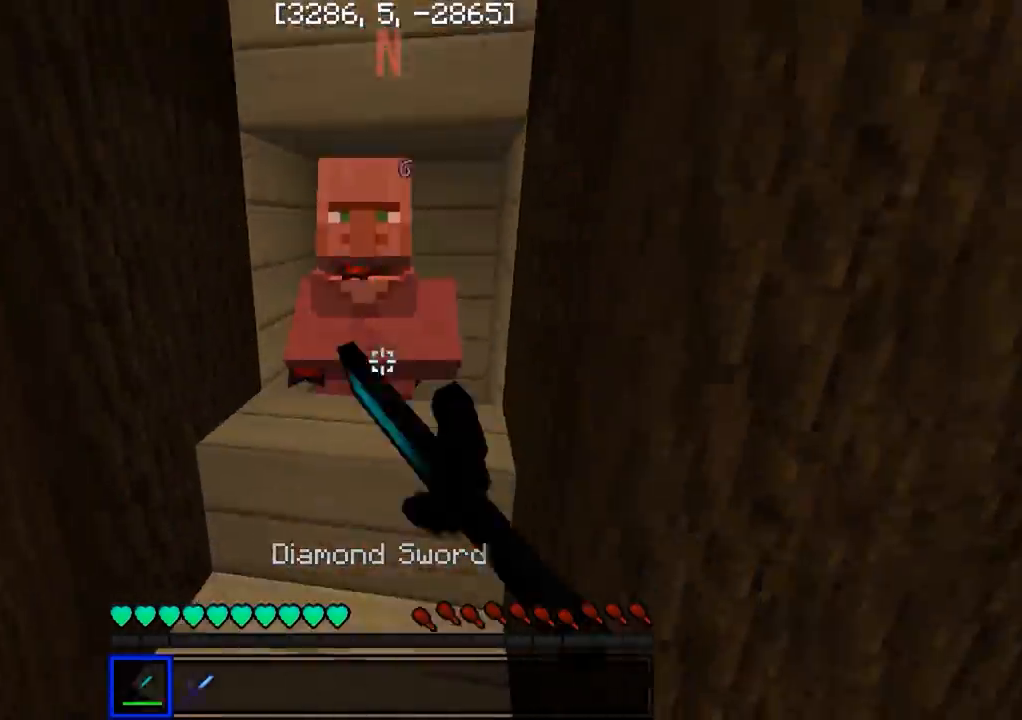
{"keys": [], "events": []}
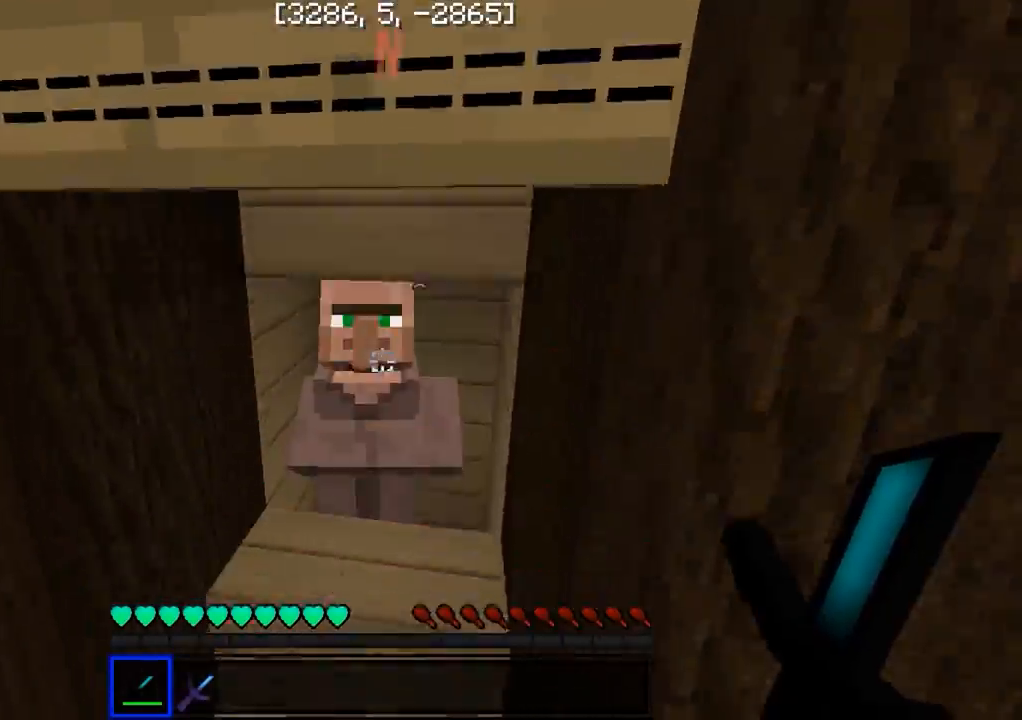
{"keys": [], "events": []}
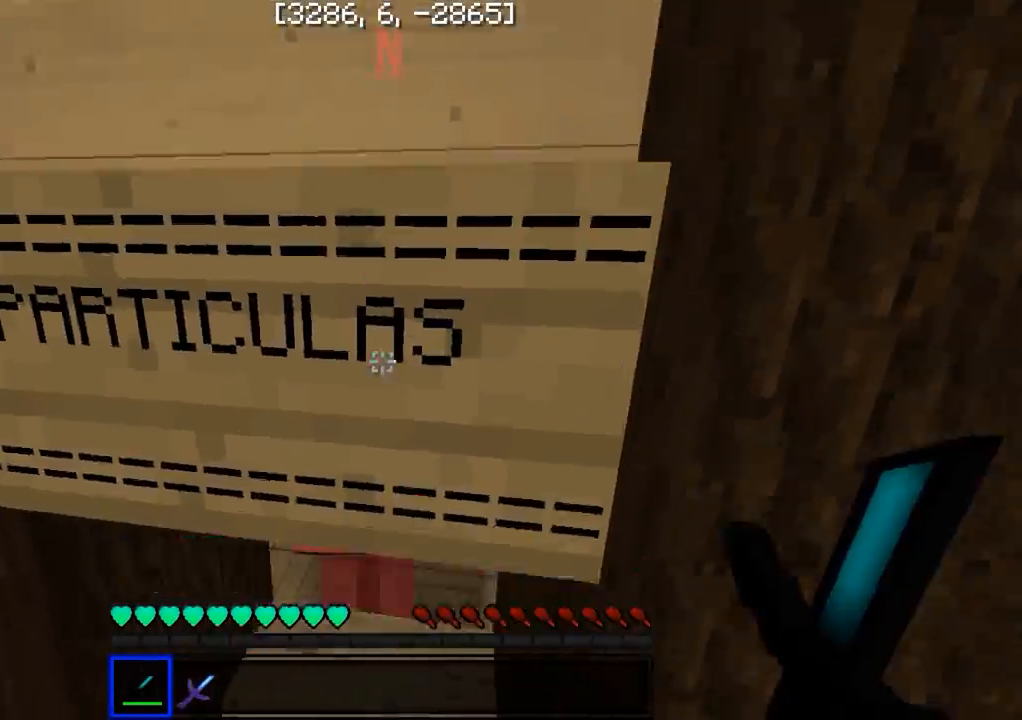
{"keys": [], "events": []}
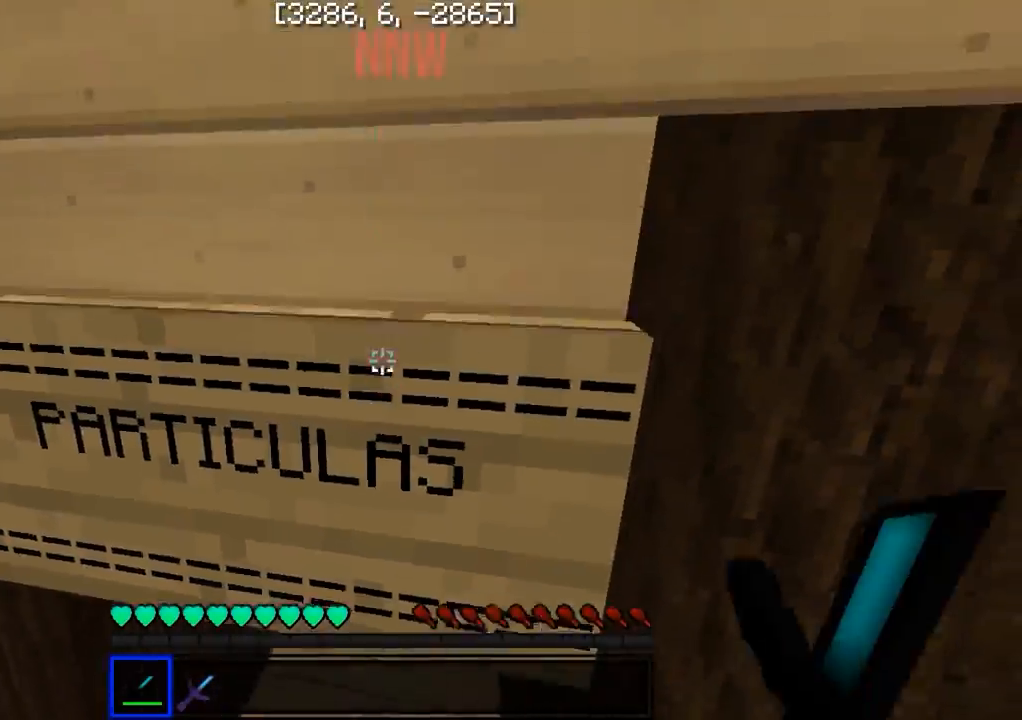
{"keys": [], "events": []}
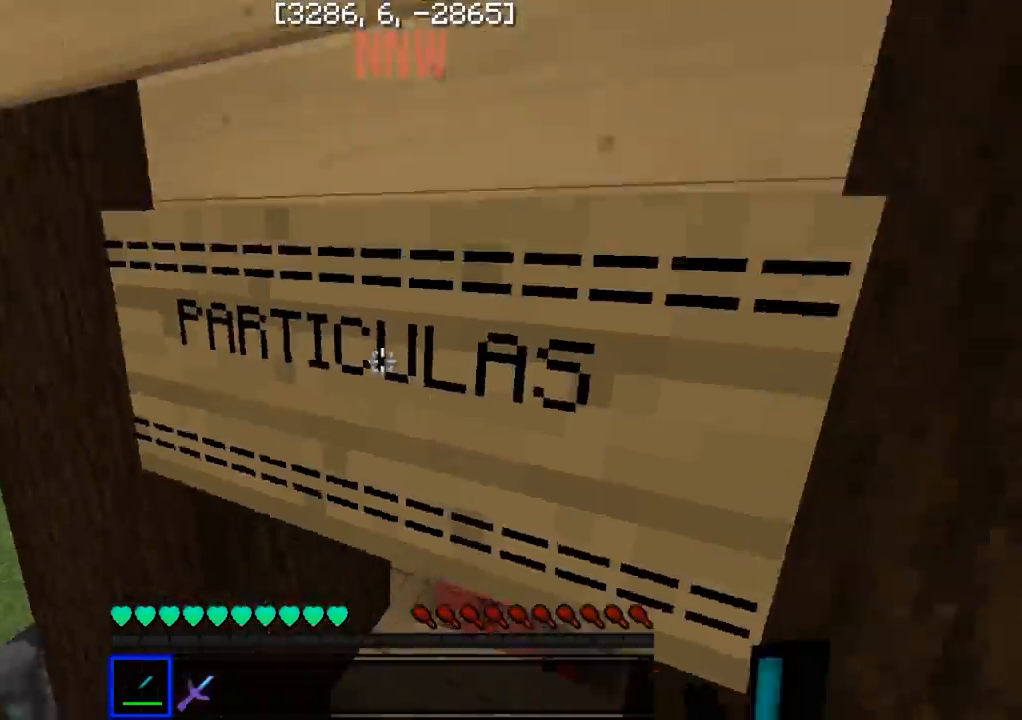
{"keys": ["w"], "events": [[233, "w", "down"]]}
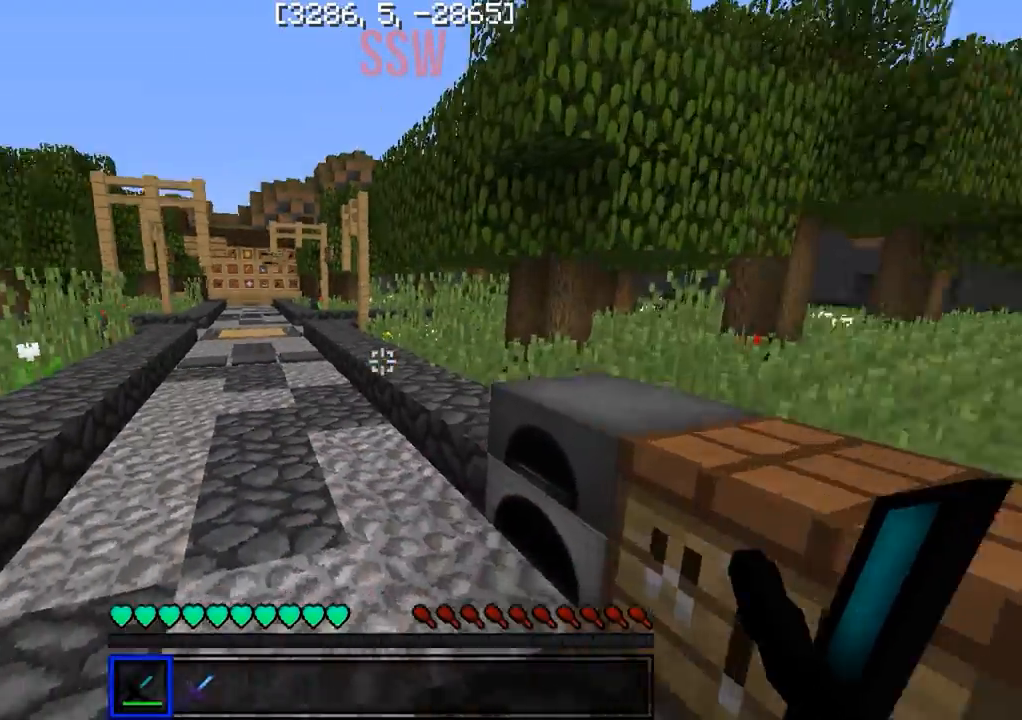
{"keys": ["w"], "events": []}
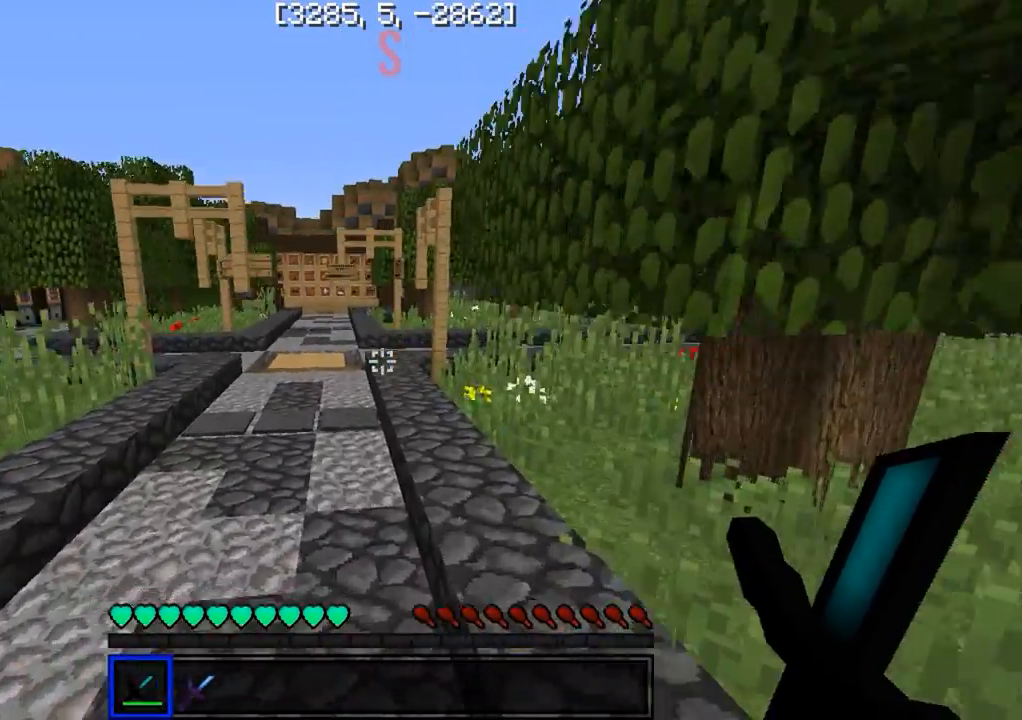
{"keys": ["d", "w"], "events": [[367, "d", "down"]]}
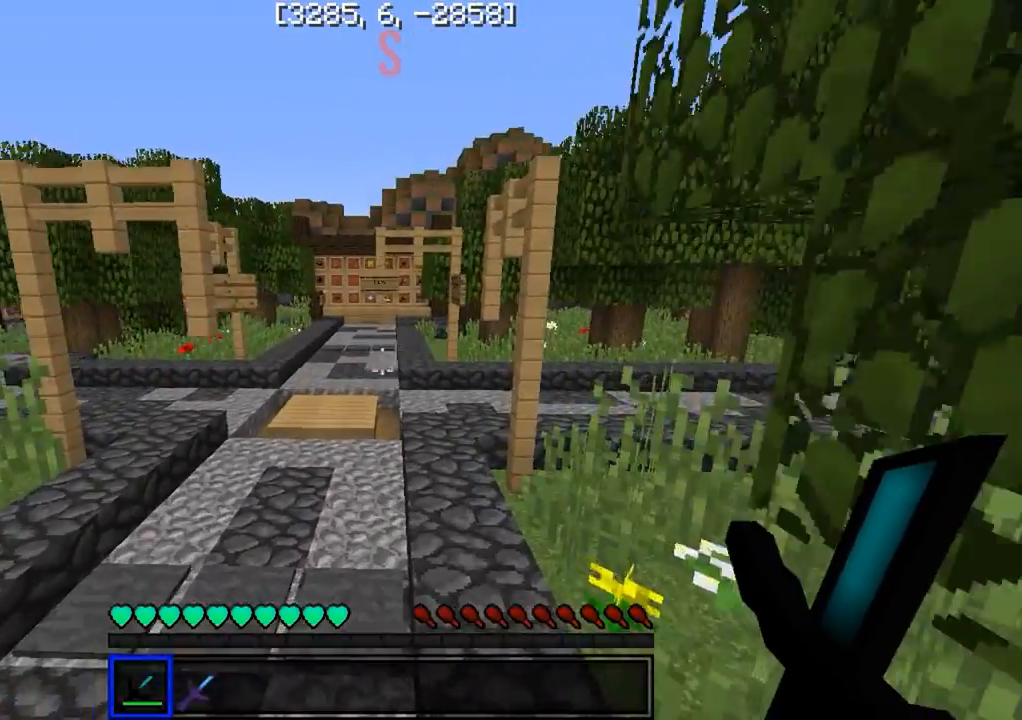
{"keys": ["d"], "events": [[67, "d", "up"], [117, "d", "down"], [150, "w", "up"], [233, "w", "down"], [433, "w", "up"]]}
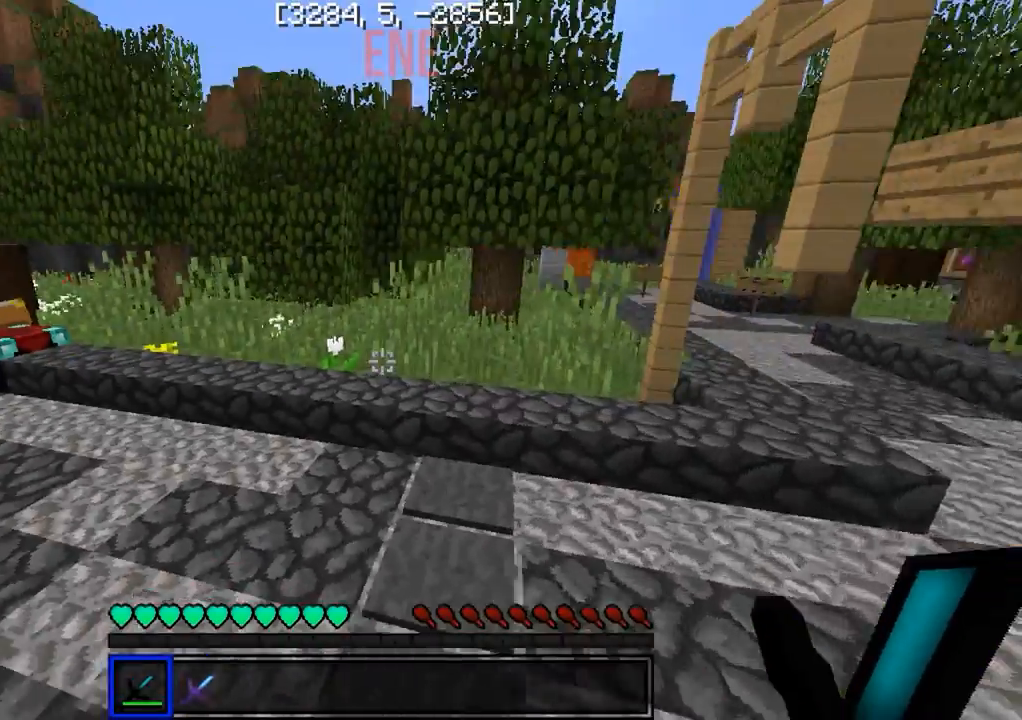
{"keys": ["w"], "events": [[133, "w", "down"], [467, "d", "up"]]}
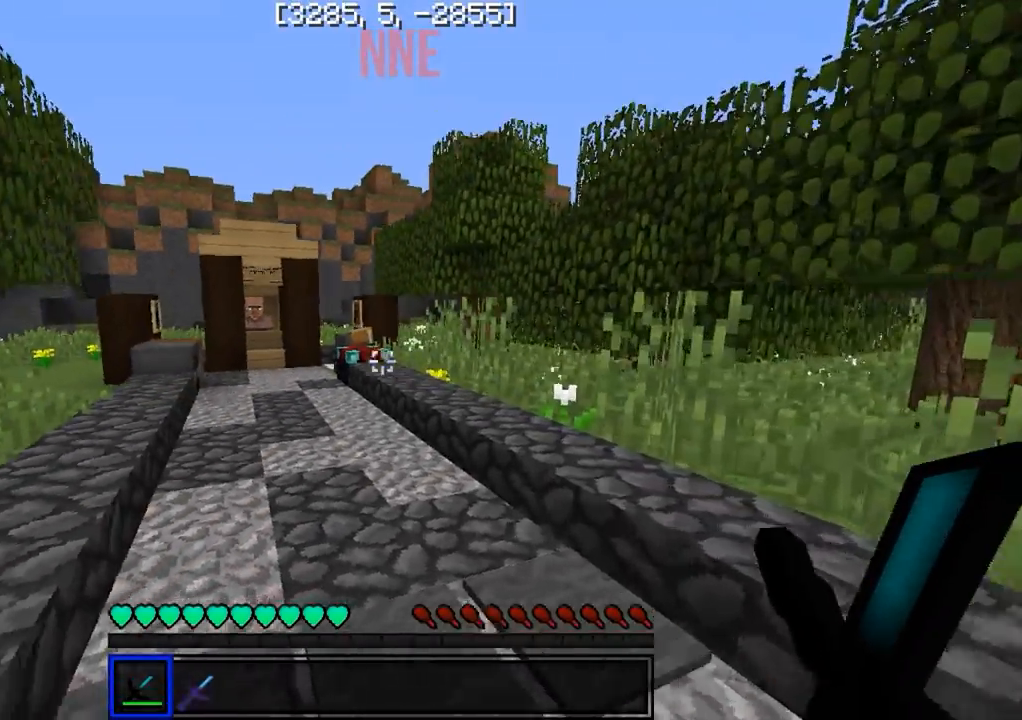
{"keys": ["a", "w"], "events": [[300, "a", "down"]]}
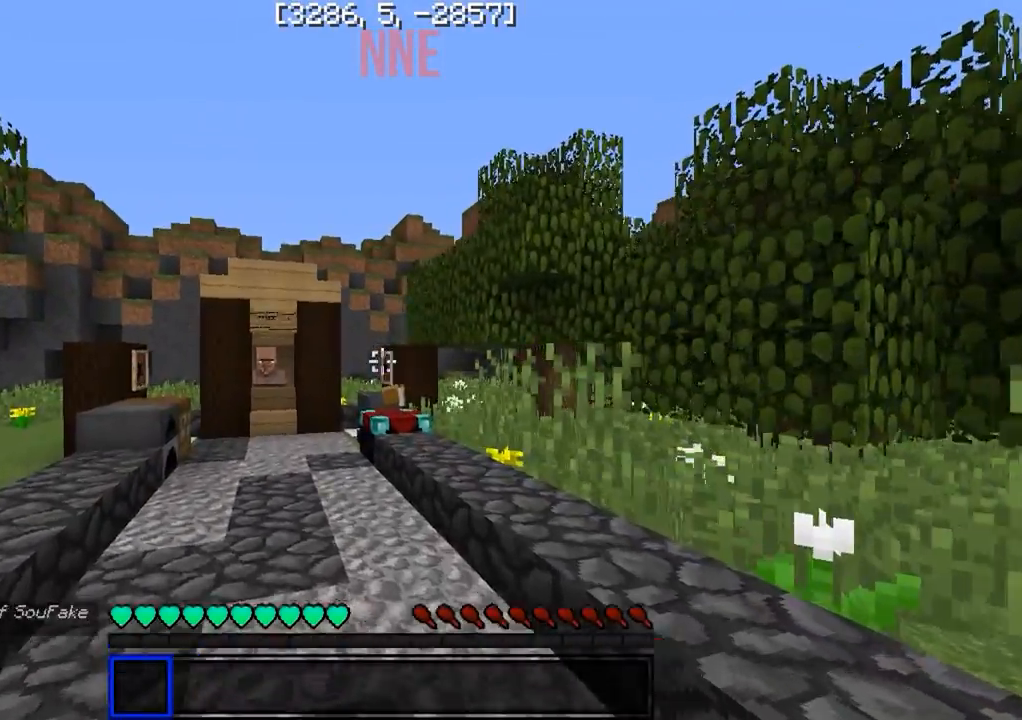
{"keys": ["w"], "events": [[117, "a", "up"]]}